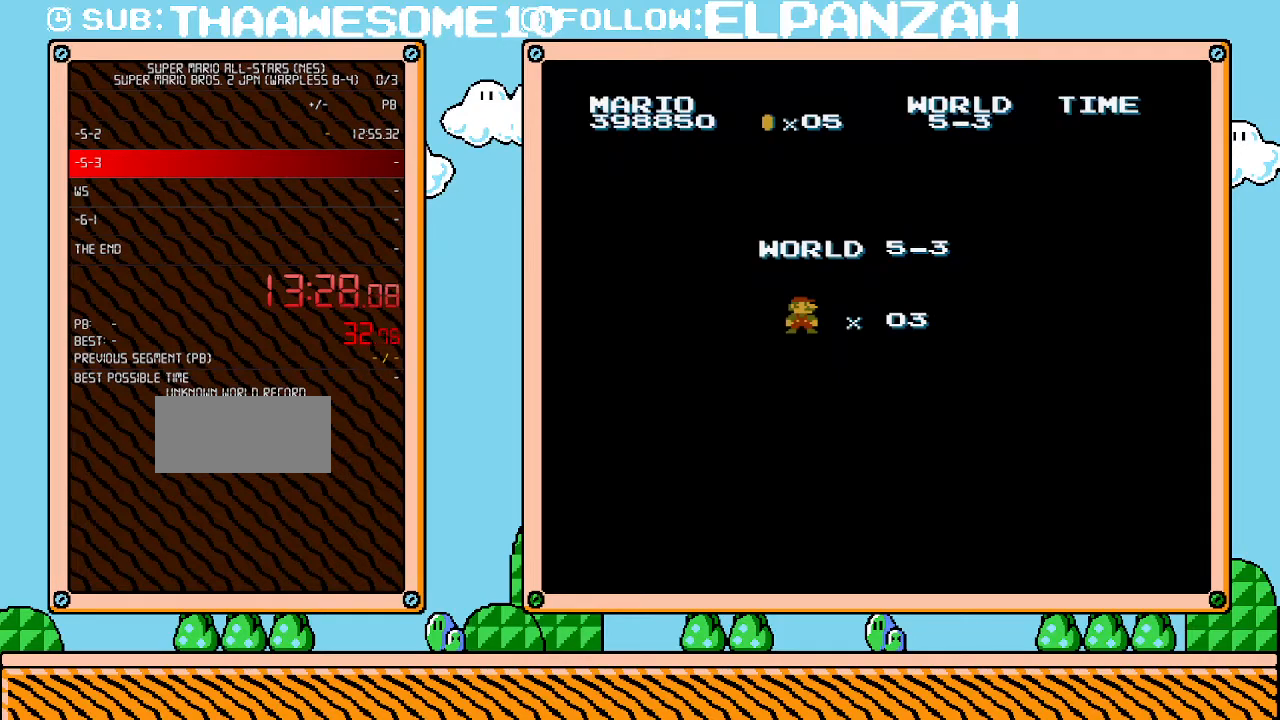
Gameplay with a controller (Nintendo layout); each line is a JSON object with the inputs held at the frame after it. "events" lists button and stick changes between this image and that frame as [ms after this image, input, new state], when the widget could be followed in between. Not read: L3 R3.
{"buttons": ["B", "DPAD_RIGHT"], "events": [[133, "B", "down"], [133, "DPAD_RIGHT", "down"]]}
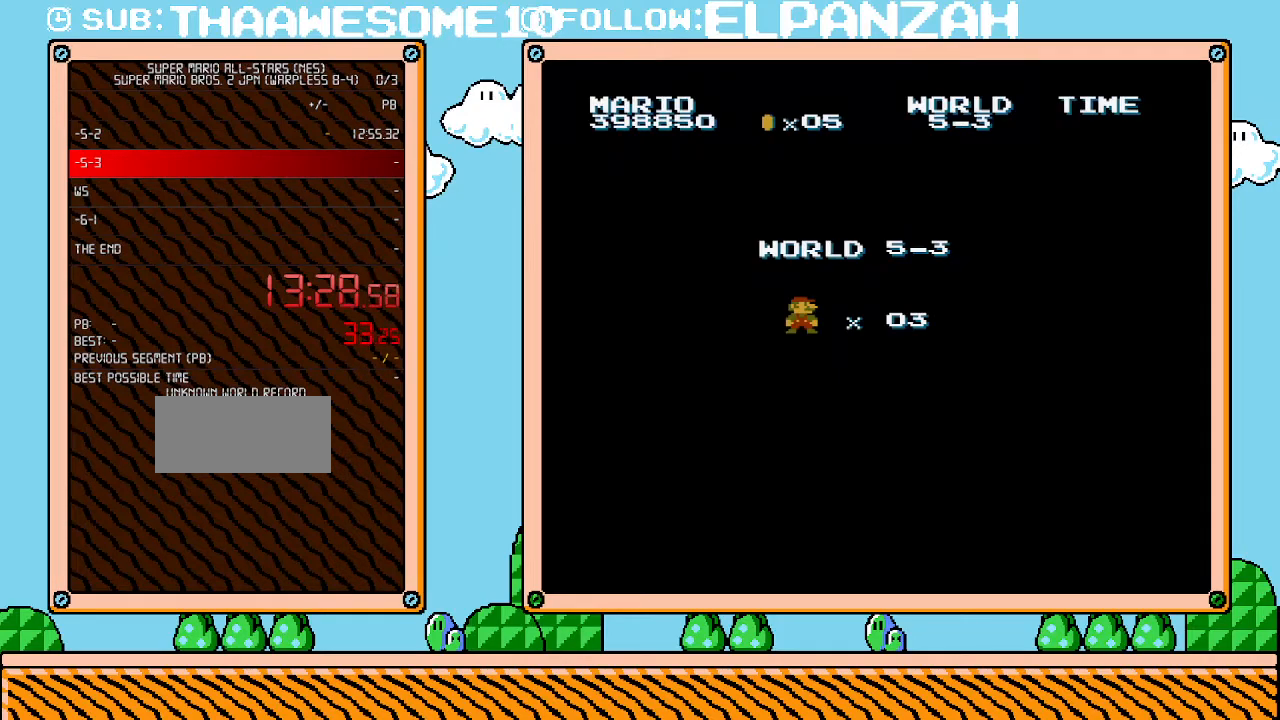
{"buttons": ["B", "DPAD_RIGHT"], "events": []}
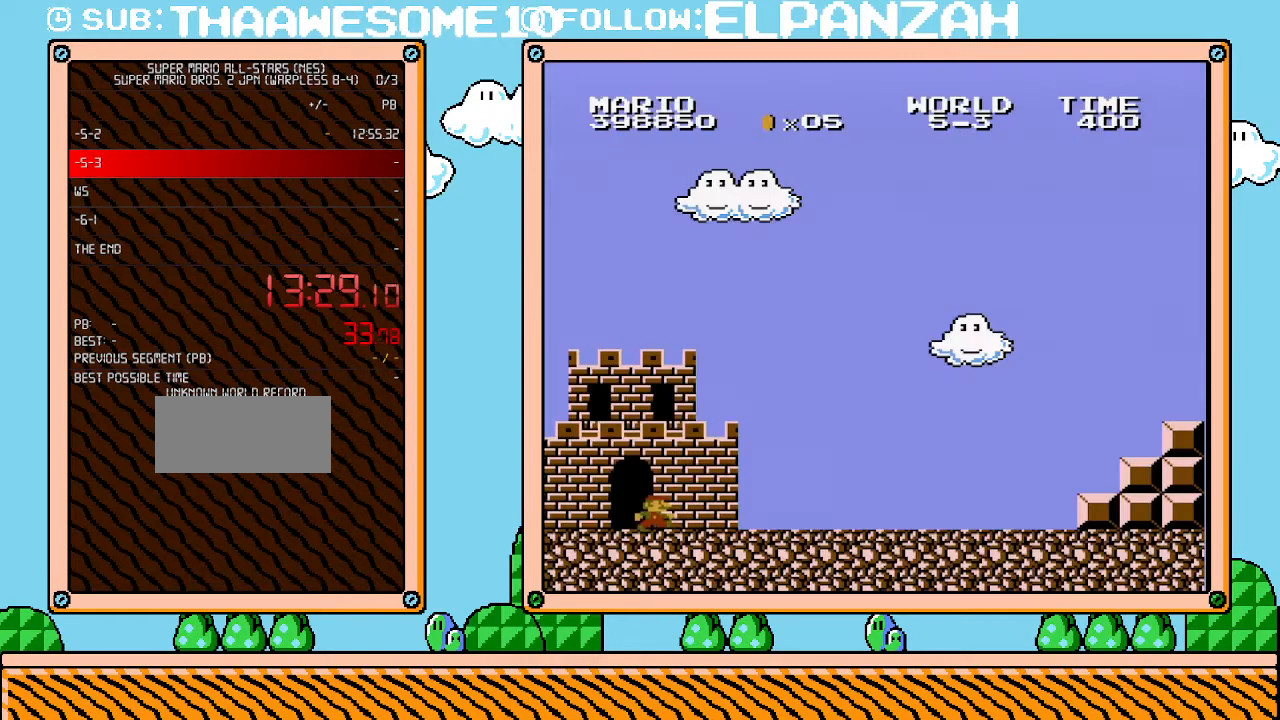
{"buttons": ["B", "DPAD_RIGHT"], "events": []}
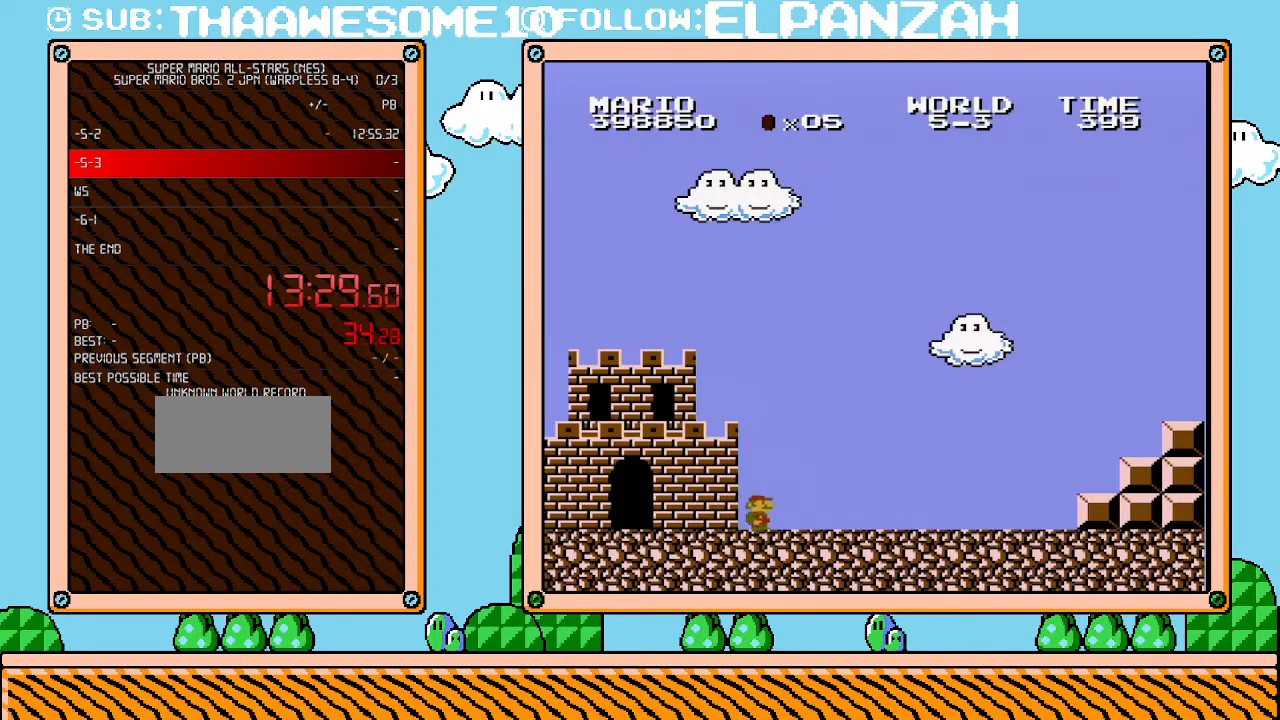
{"buttons": ["B", "DPAD_RIGHT"], "events": []}
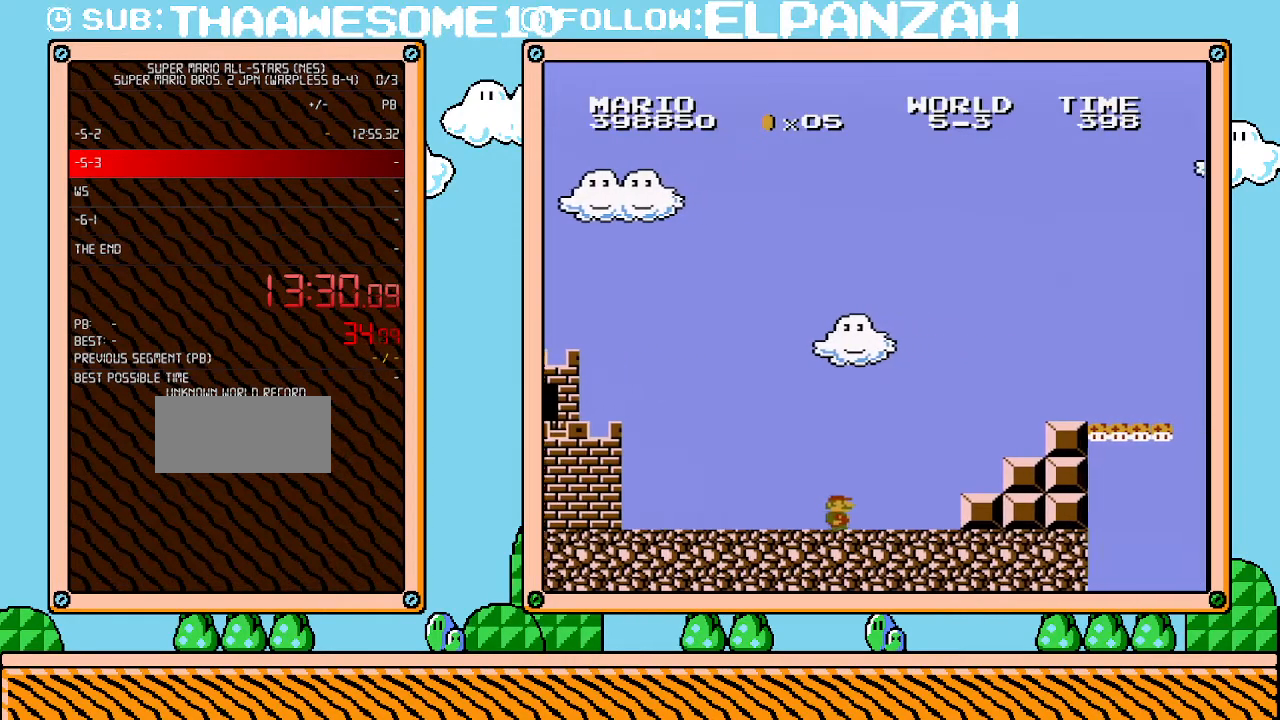
{"buttons": ["A", "B", "DPAD_LEFT"], "events": [[350, "A", "down"], [417, "DPAD_RIGHT", "up"], [500, "DPAD_LEFT", "down"]]}
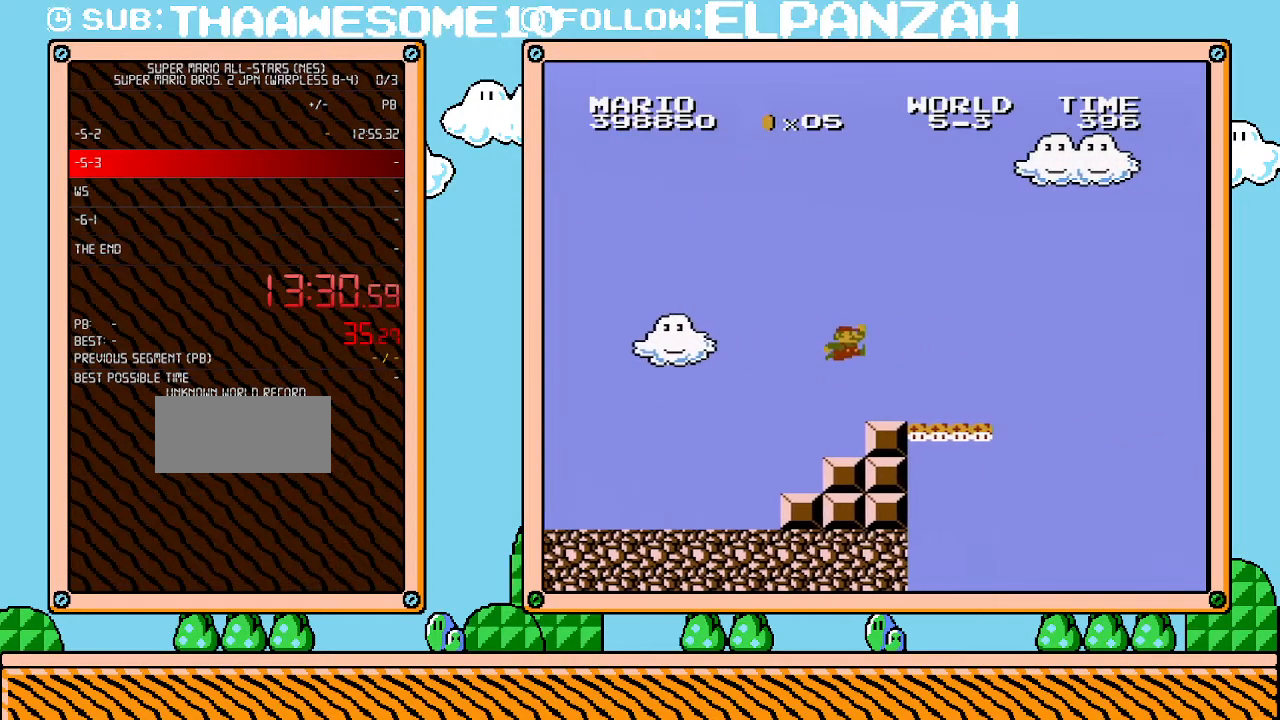
{"buttons": ["B", "DPAD_LEFT"], "events": [[317, "DPAD_LEFT", "up"], [417, "A", "up"], [467, "DPAD_LEFT", "down"]]}
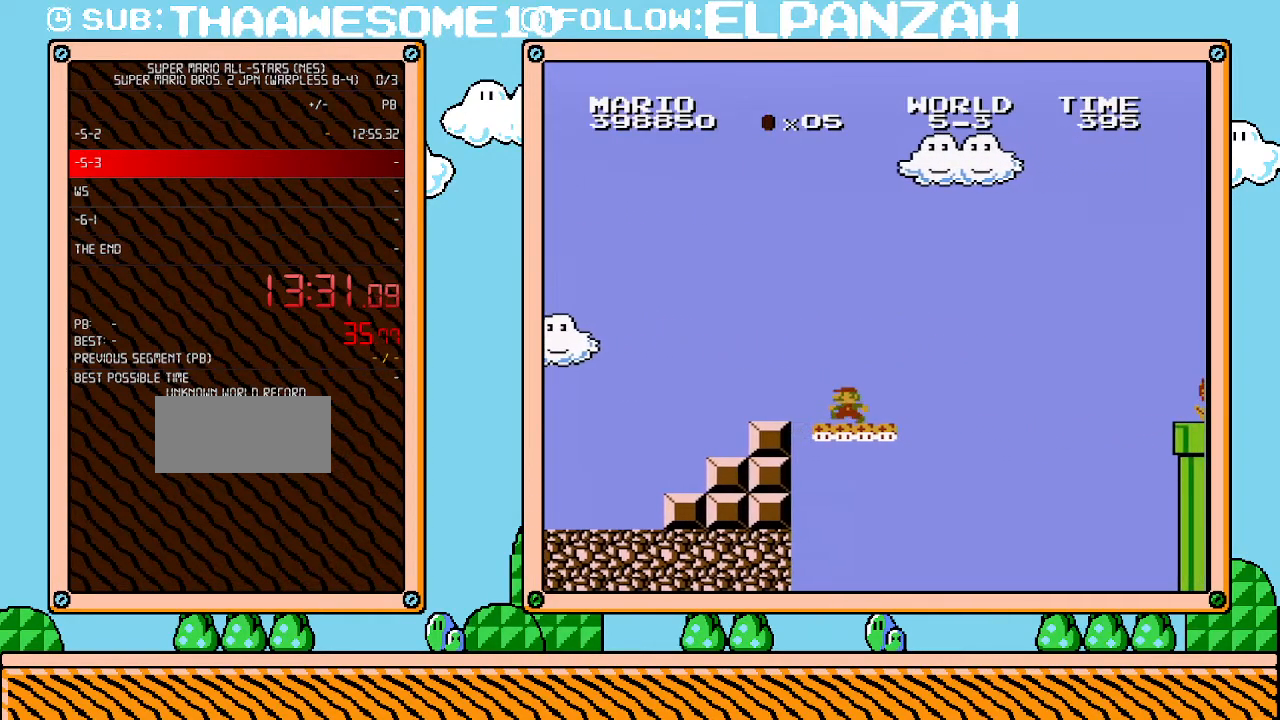
{"buttons": ["B"], "events": [[283, "DPAD_LEFT", "up"]]}
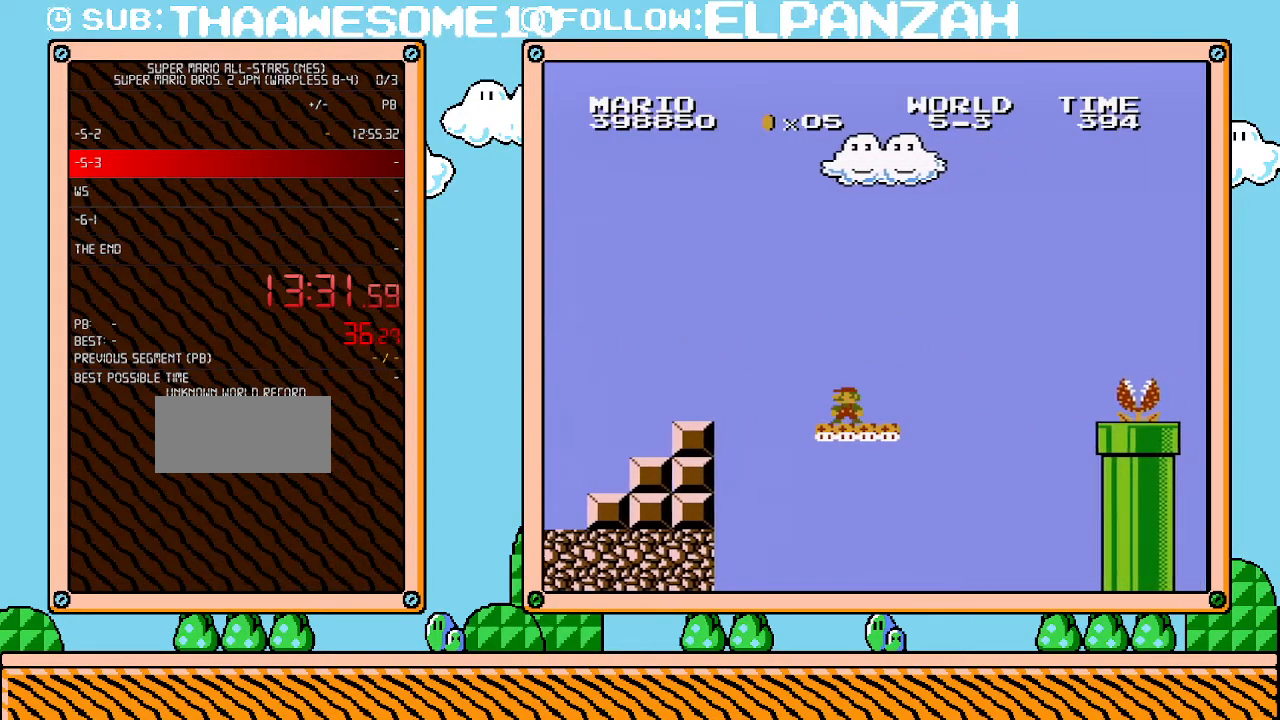
{"buttons": ["B"], "events": []}
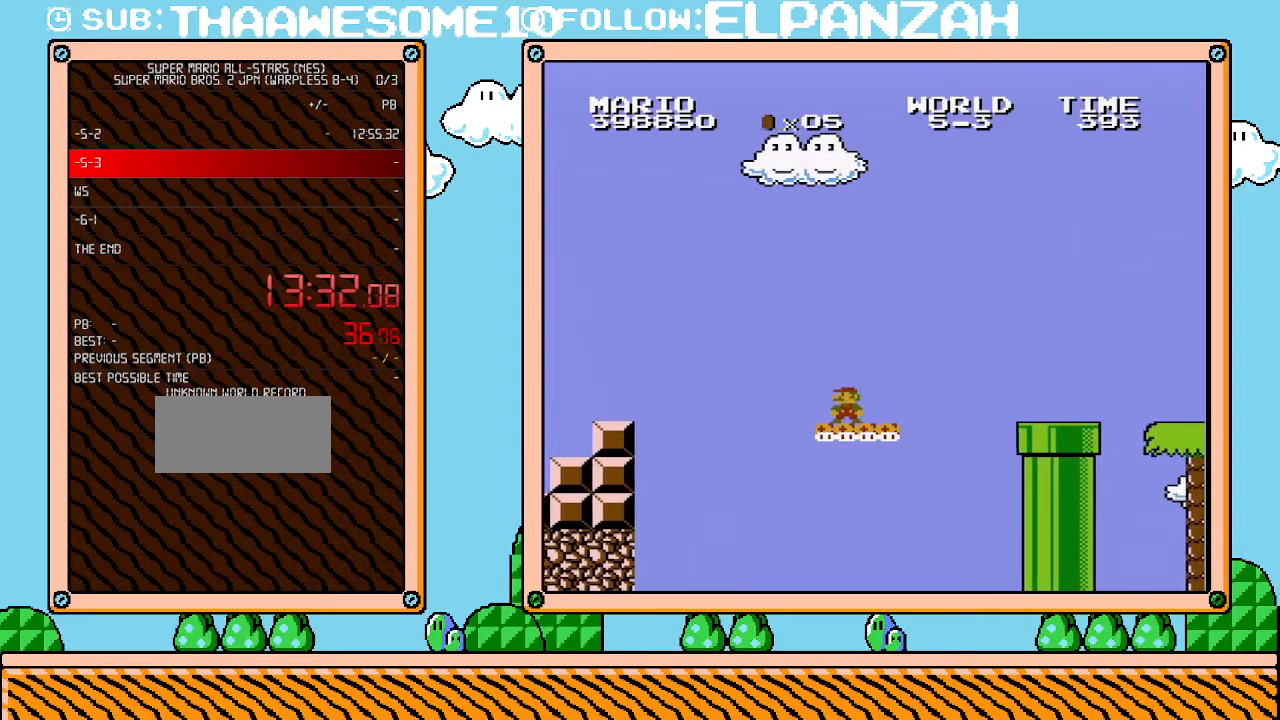
{"buttons": ["B"], "events": []}
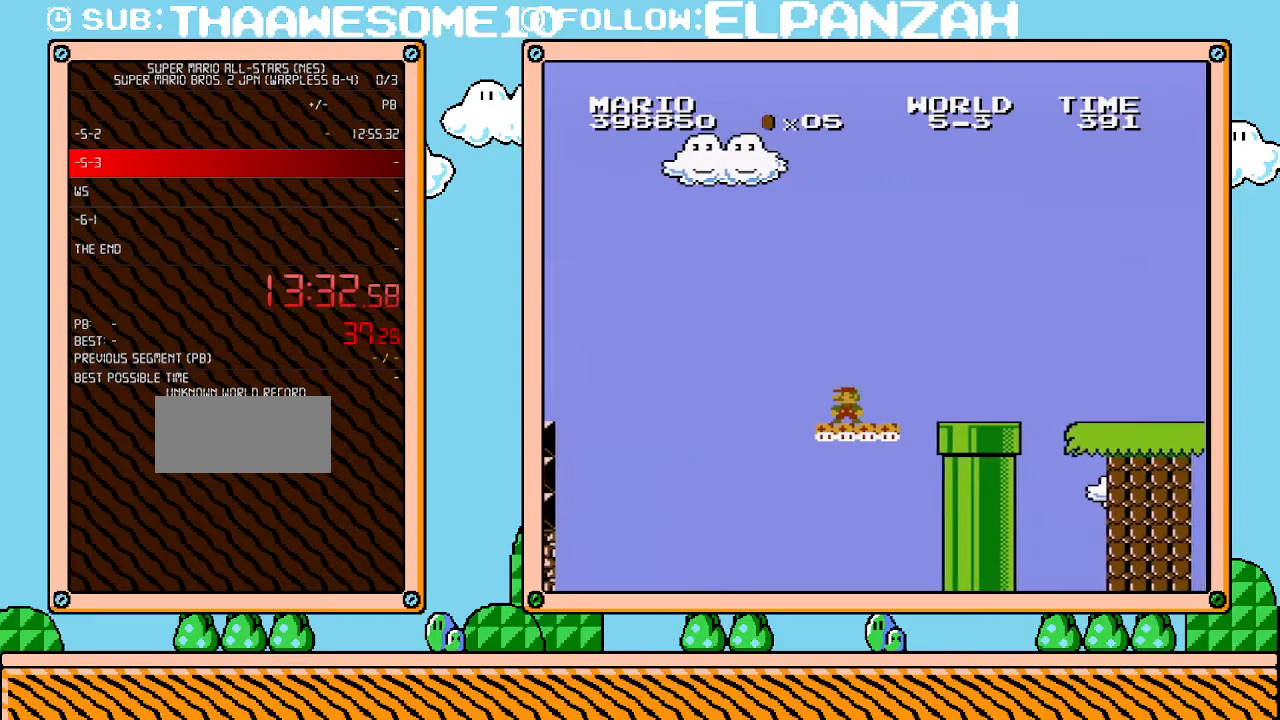
{"buttons": ["B", "DPAD_RIGHT"], "events": [[383, "DPAD_RIGHT", "down"]]}
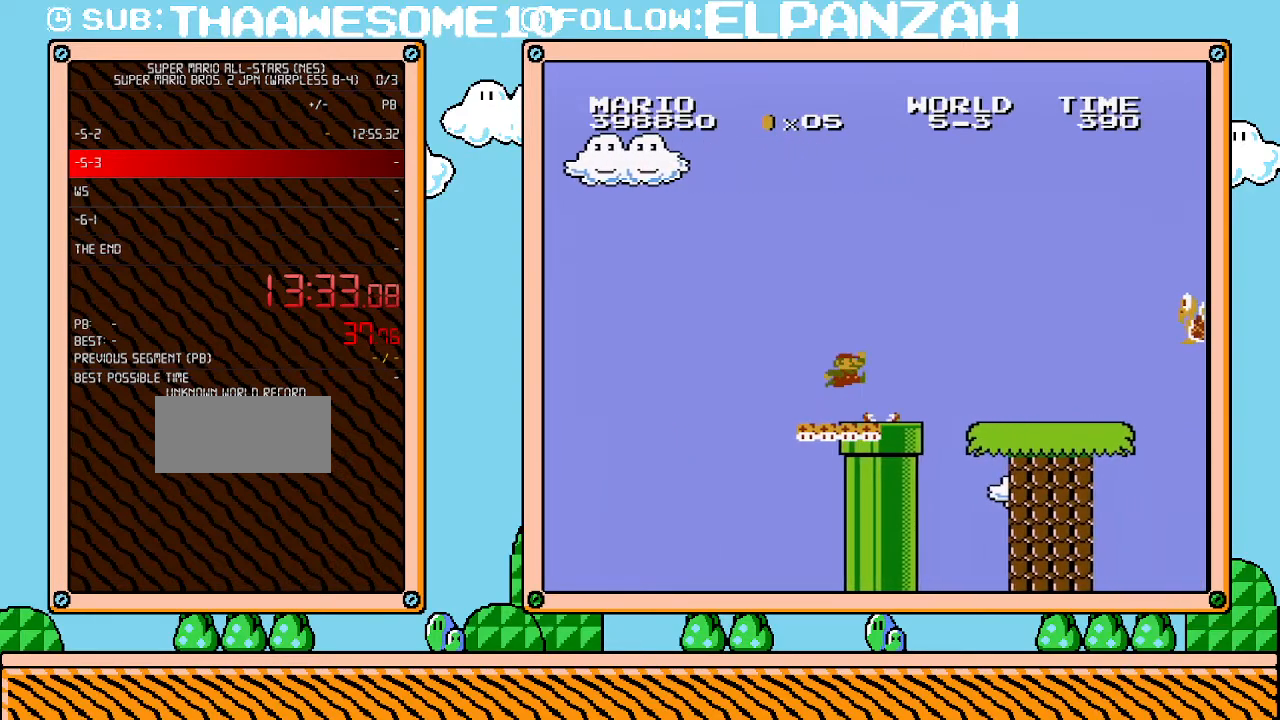
{"buttons": ["A", "B"], "events": [[167, "A", "down"], [283, "DPAD_RIGHT", "up"]]}
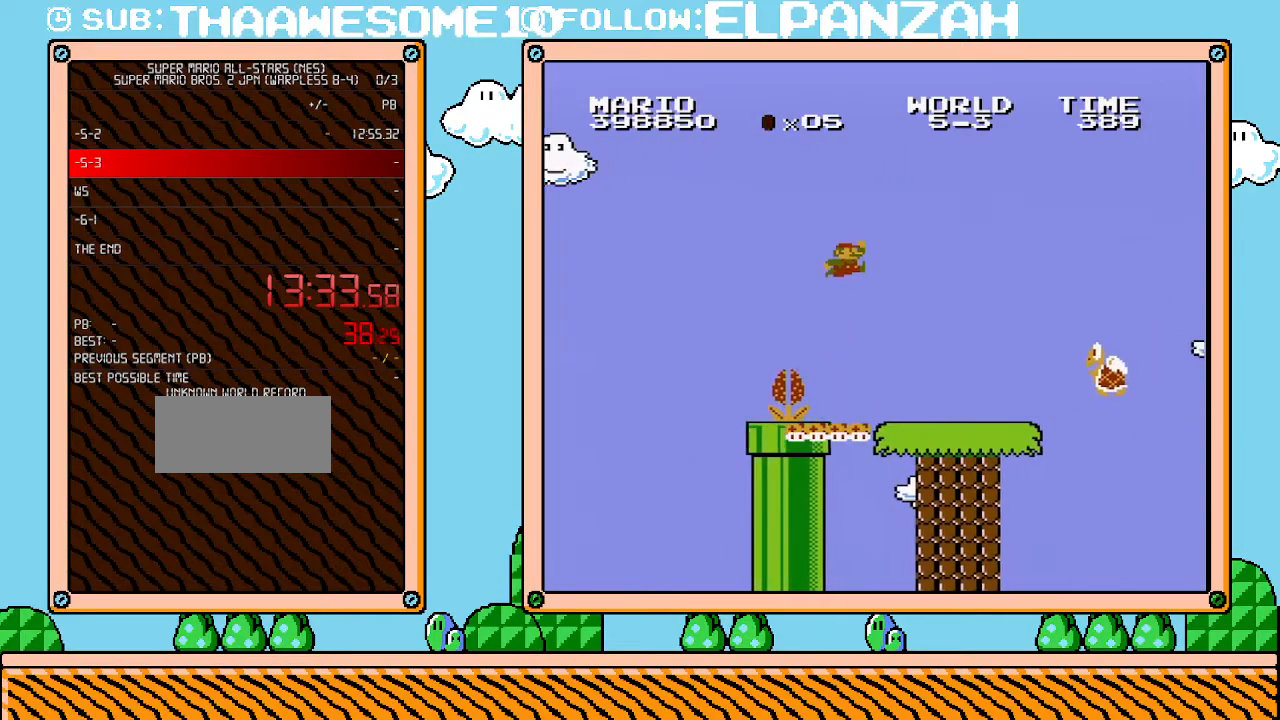
{"buttons": ["B", "DPAD_LEFT"], "events": [[283, "A", "up"], [467, "DPAD_LEFT", "down"]]}
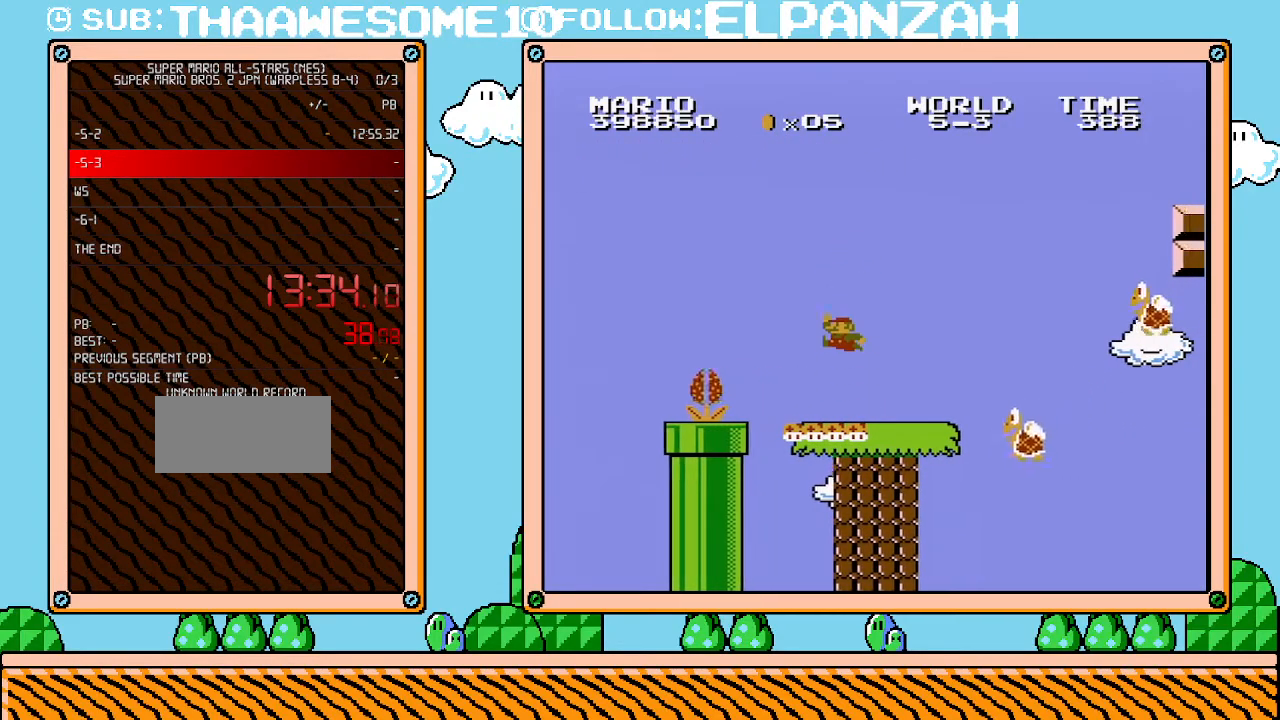
{"buttons": ["A", "B", "DPAD_LEFT"], "events": [[67, "A", "down"], [167, "DPAD_LEFT", "up"], [467, "DPAD_LEFT", "down"]]}
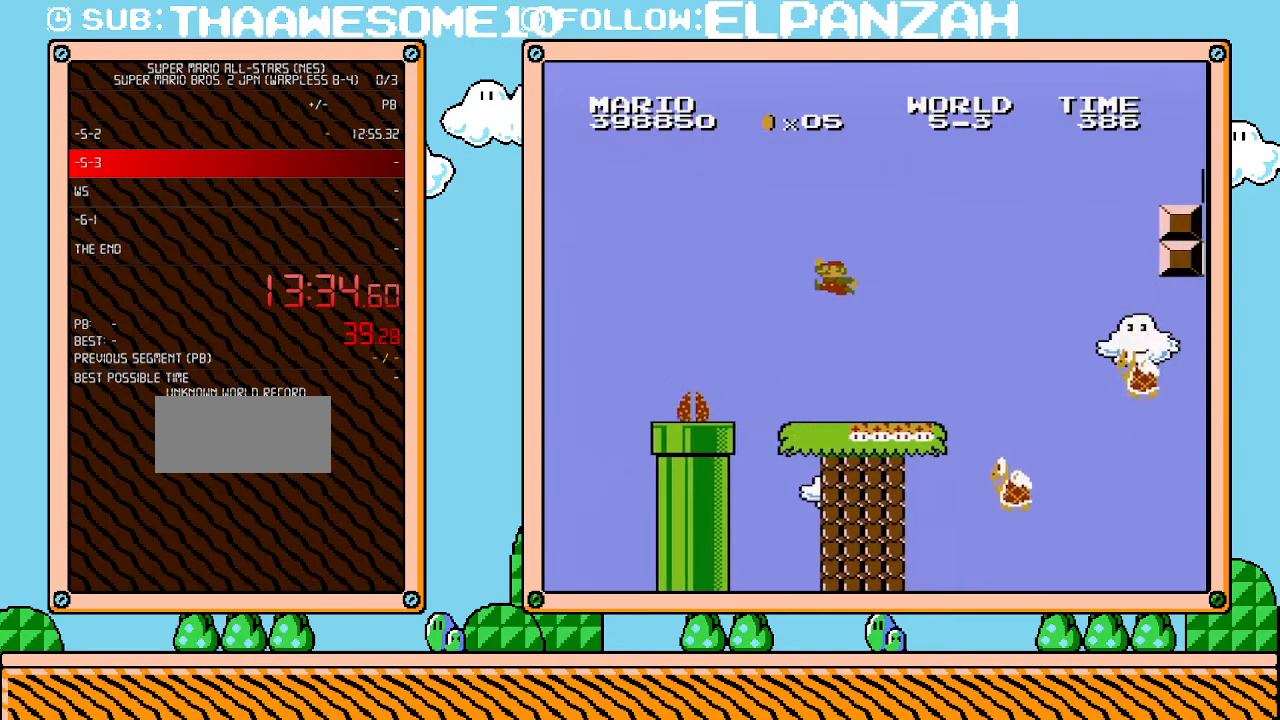
{"buttons": ["B"], "events": [[200, "DPAD_LEFT", "up"], [250, "A", "up"], [350, "DPAD_RIGHT", "down"], [450, "DPAD_RIGHT", "up"]]}
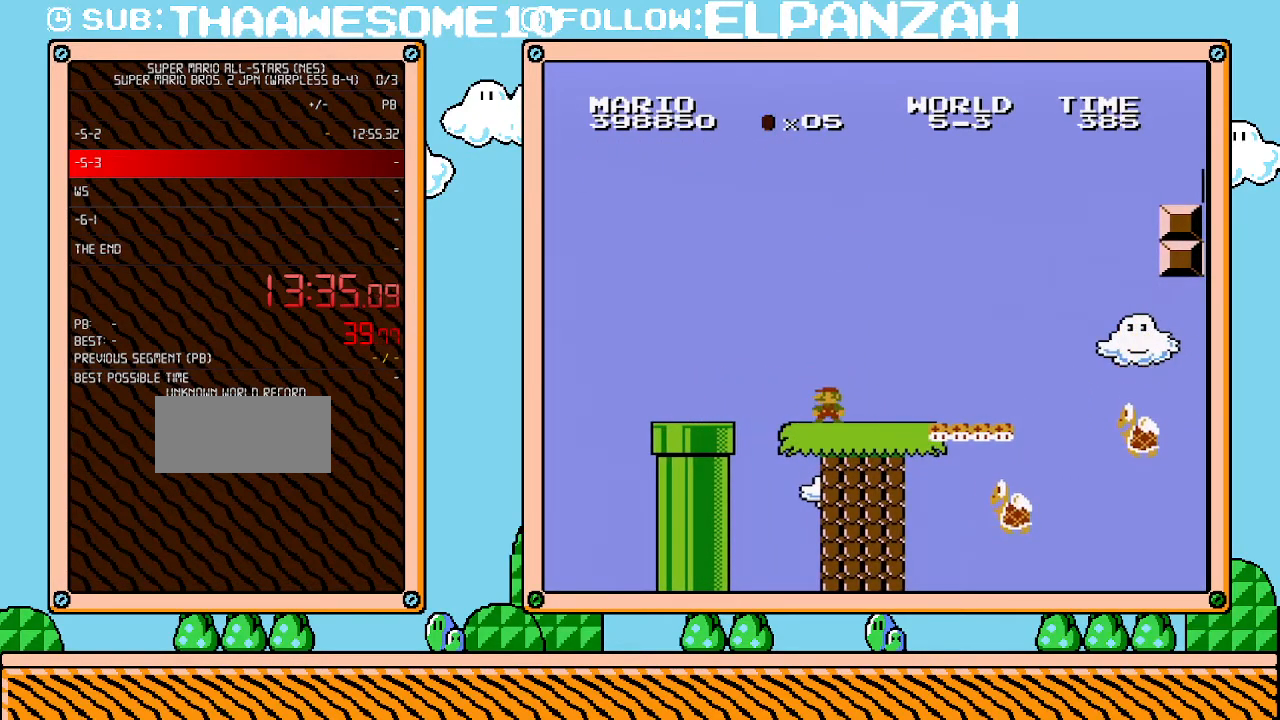
{"buttons": ["B"], "events": []}
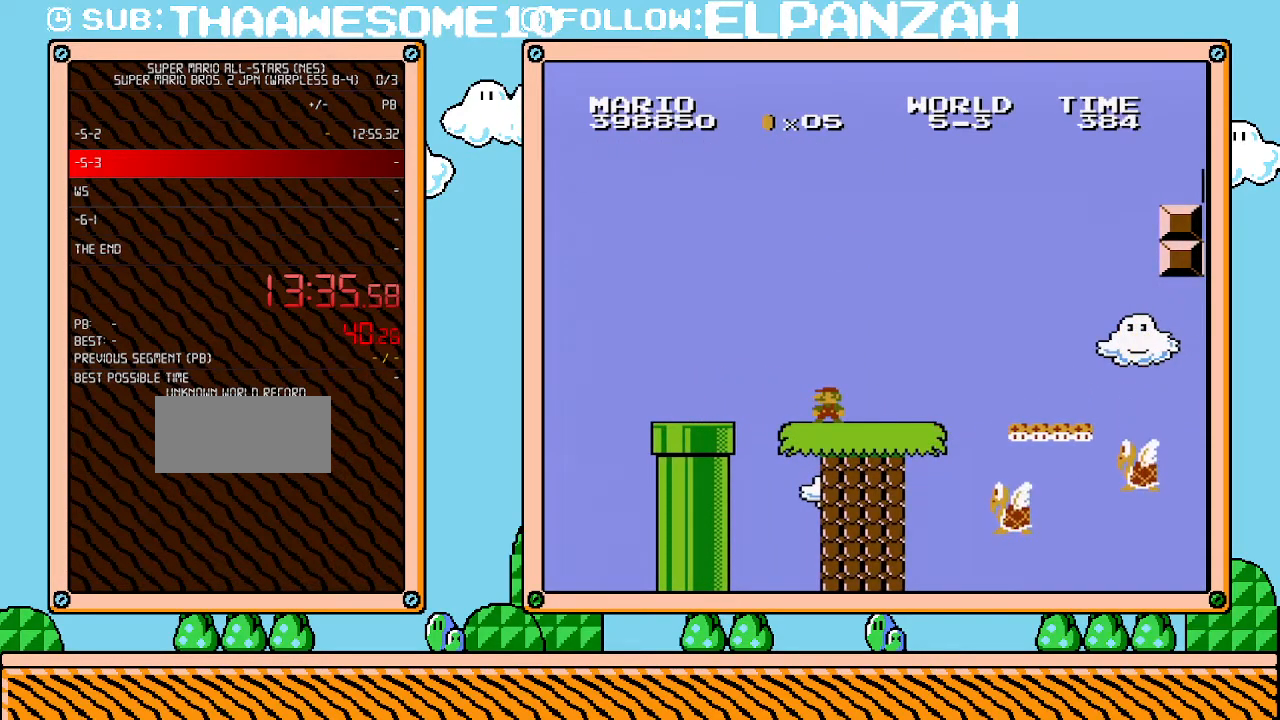
{"buttons": ["B"], "events": []}
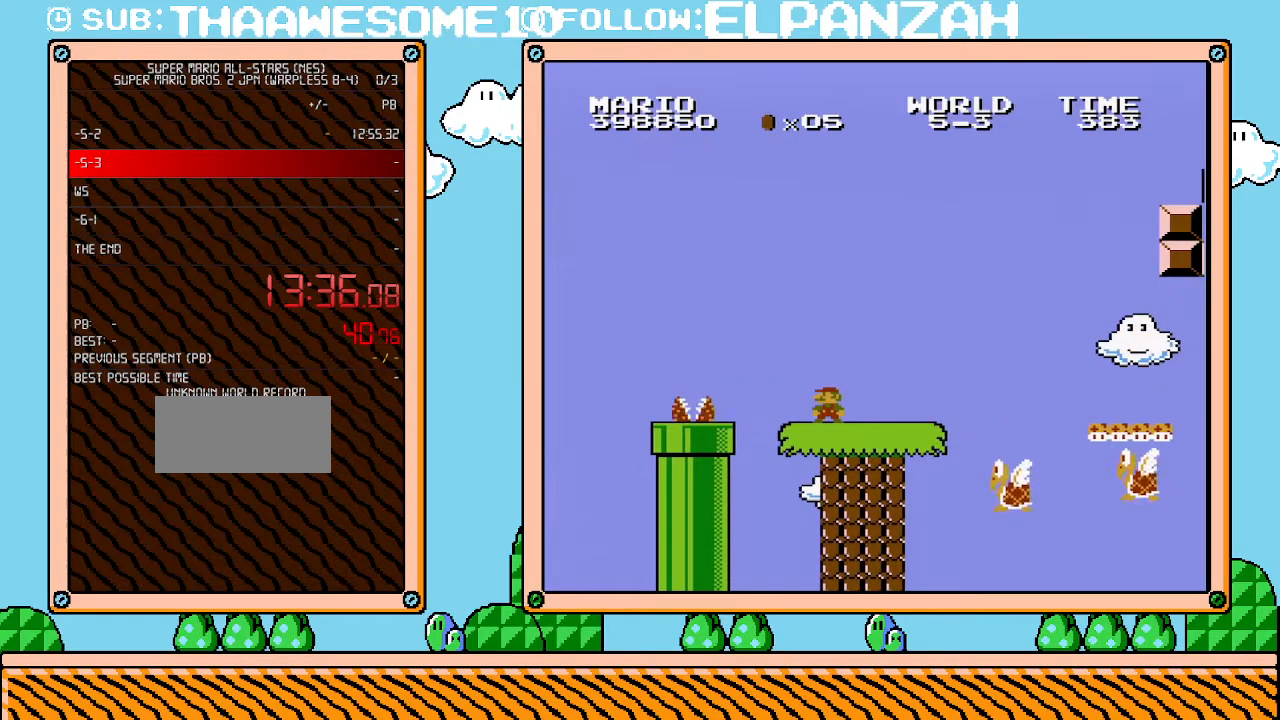
{"buttons": ["B", "DPAD_RIGHT"], "events": [[500, "DPAD_RIGHT", "down"]]}
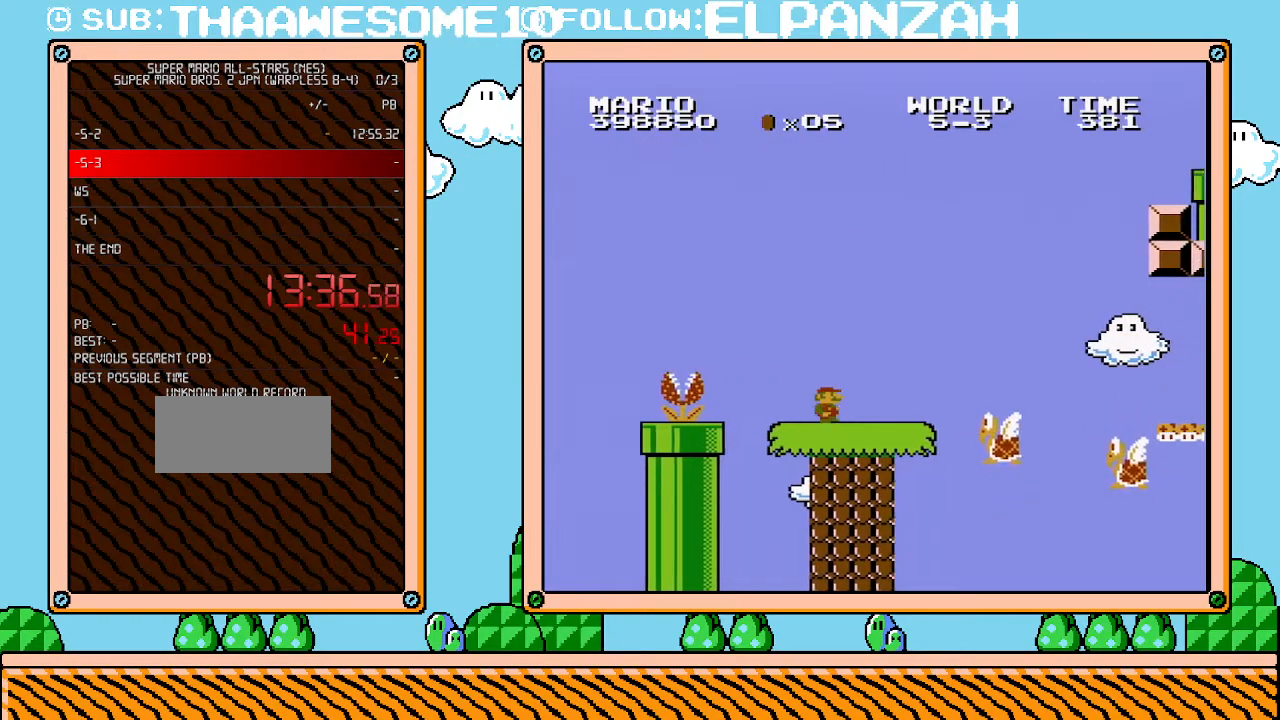
{"buttons": ["A", "B", "DPAD_RIGHT"], "events": [[417, "A", "down"]]}
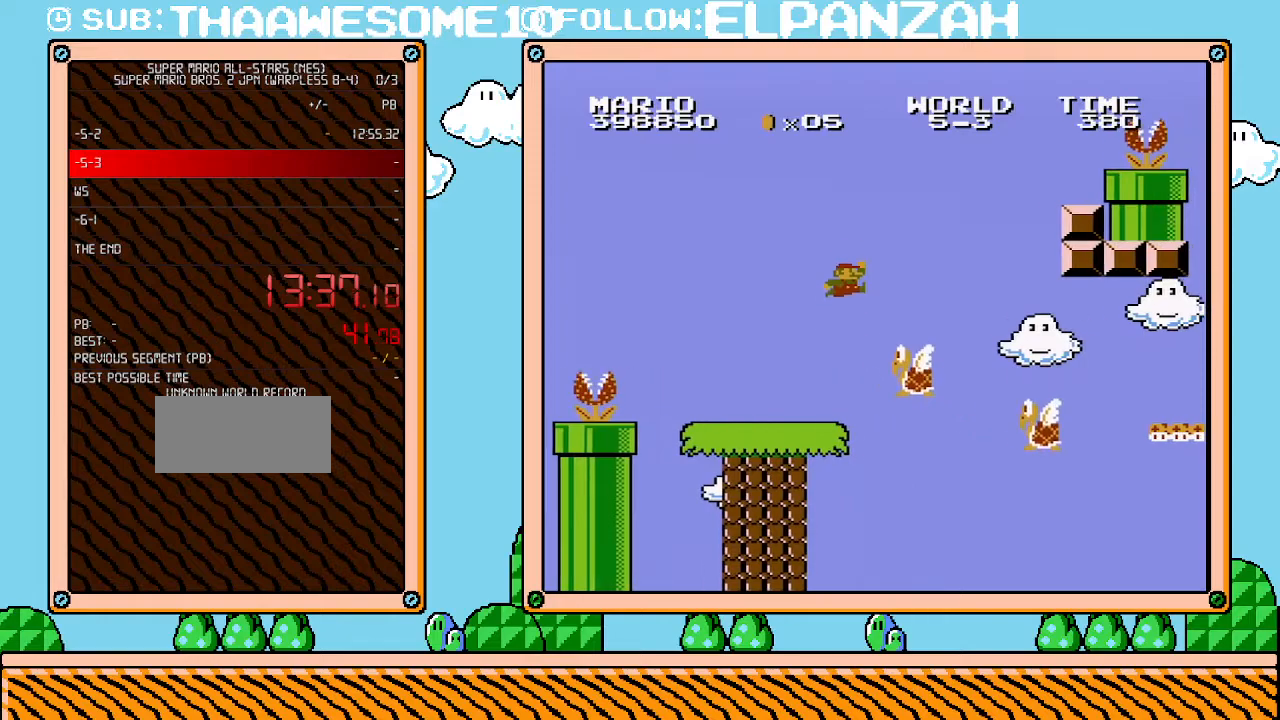
{"buttons": ["A", "B"], "events": [[33, "DPAD_RIGHT", "up"], [350, "DPAD_LEFT", "down"], [500, "DPAD_LEFT", "up"]]}
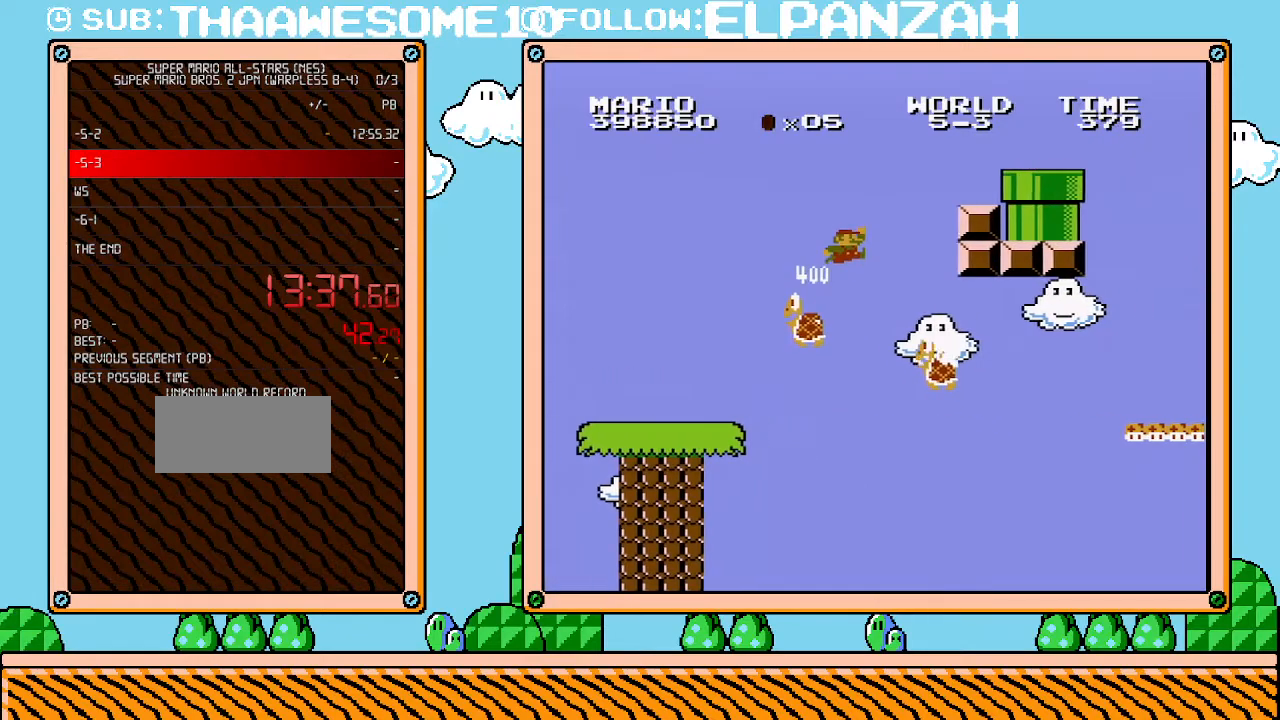
{"buttons": ["A", "B", "DPAD_RIGHT"], "events": [[200, "DPAD_LEFT", "down"], [350, "DPAD_LEFT", "up"], [383, "DPAD_DOWN", "down"], [383, "DPAD_RIGHT", "down"], [467, "DPAD_DOWN", "up"]]}
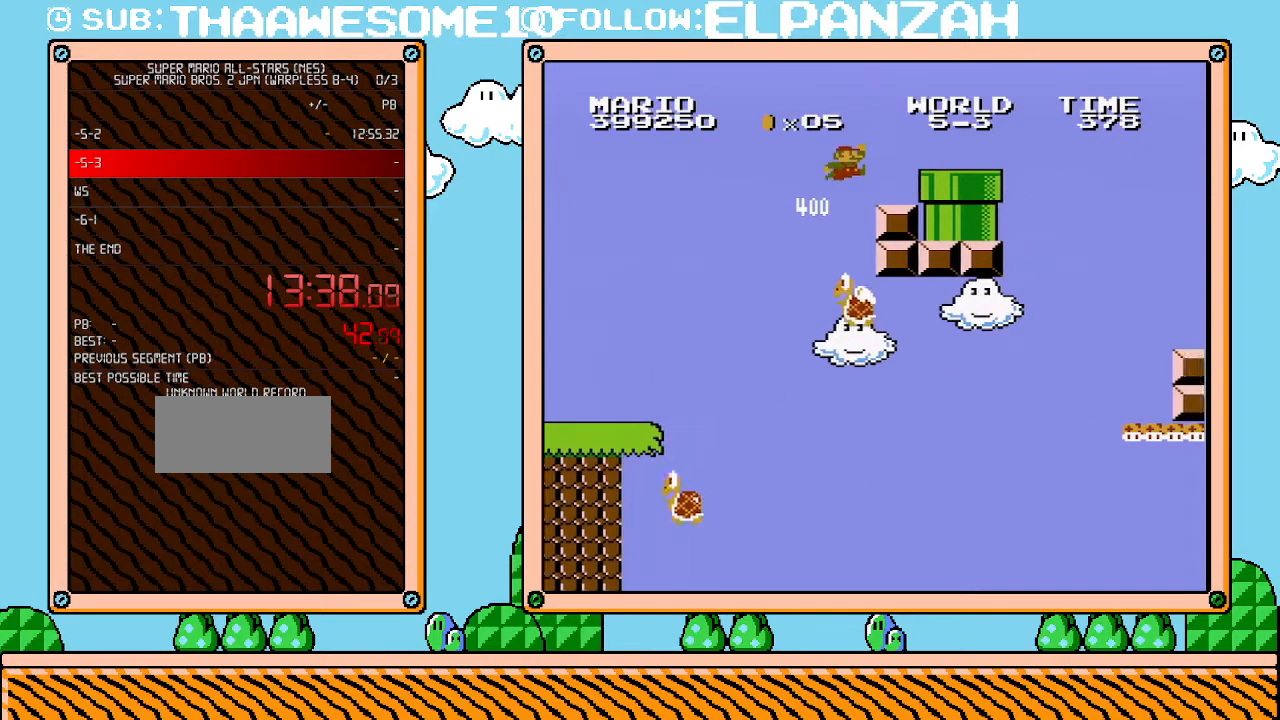
{"buttons": ["A", "B", "DPAD_RIGHT"], "events": [[33, "DPAD_DOWN", "down"], [33, "DPAD_RIGHT", "up"], [67, "A", "up"], [67, "DPAD_DOWN", "up"], [67, "DPAD_LEFT", "down"], [283, "A", "down"], [417, "DPAD_LEFT", "up"], [500, "DPAD_RIGHT", "down"]]}
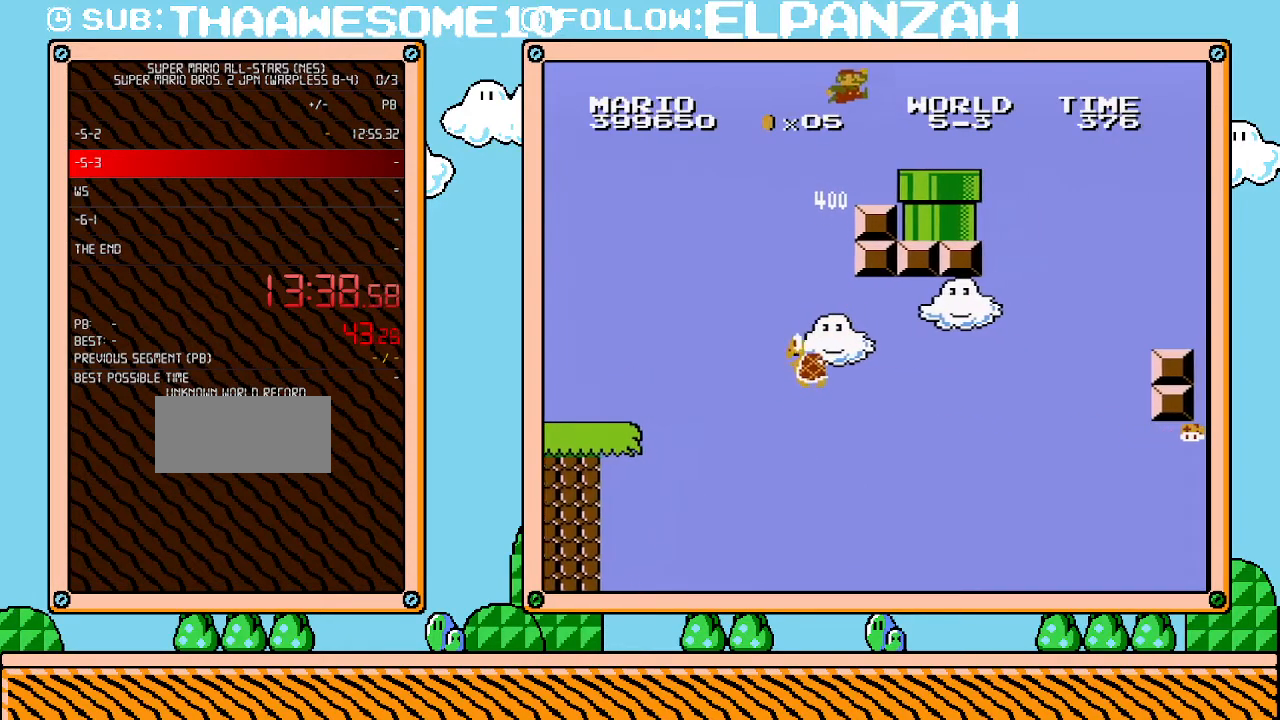
{"buttons": [], "events": [[200, "A", "up"], [200, "B", "up"], [250, "DPAD_RIGHT", "up"]]}
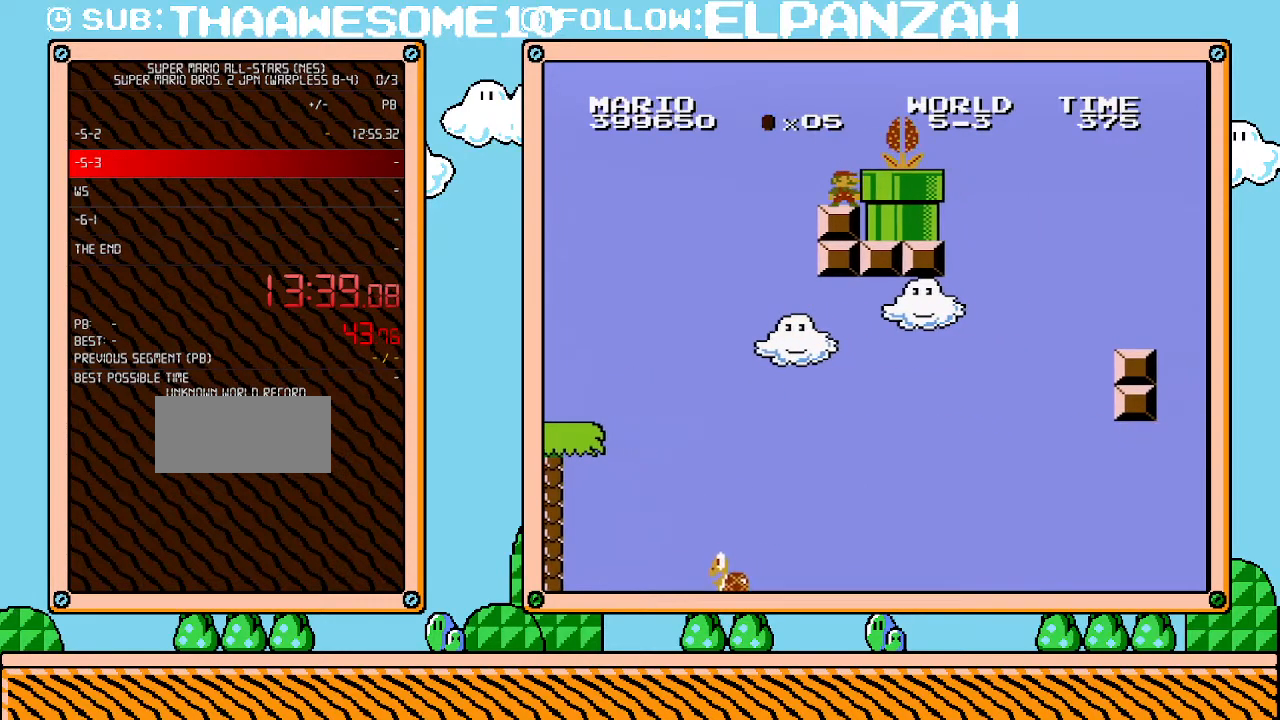
{"buttons": [], "events": [[67, "DPAD_RIGHT", "down"], [200, "DPAD_RIGHT", "up"], [283, "A", "down"], [350, "A", "up"], [383, "DPAD_RIGHT", "down"], [467, "DPAD_RIGHT", "up"]]}
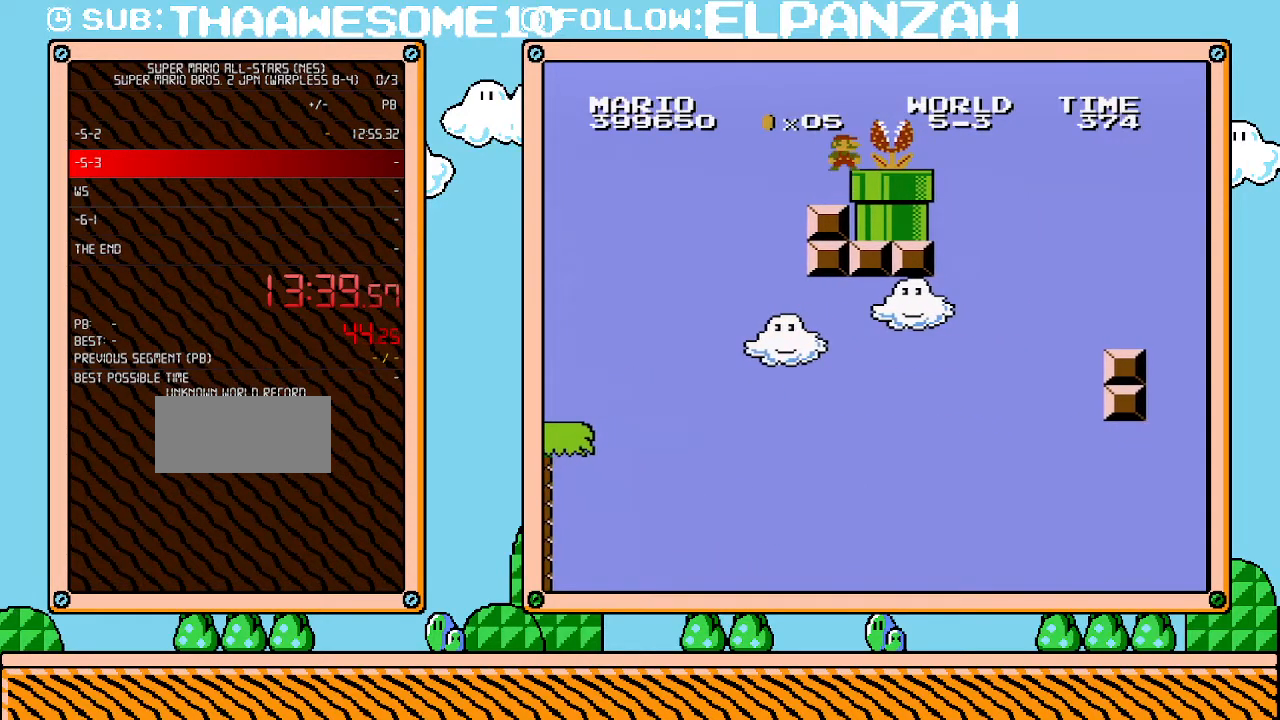
{"buttons": [], "events": []}